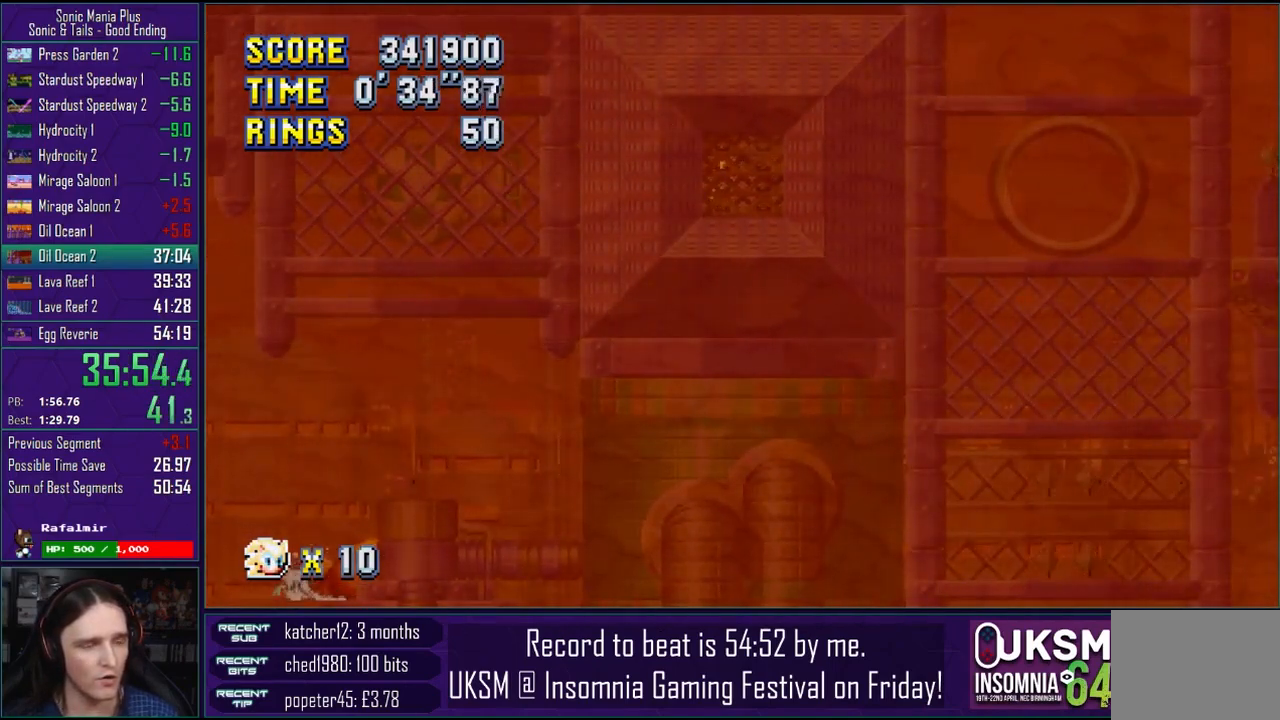
Gameplay with a controller (PlayStation layout); each line is a JSON object with the inputs held at the frame after it. "events" lists button and stick changes between this image and that frame as [ms after this image, input, new state], when the widget could be followed in between. Not read: R1.
{"buttons": [], "left_stick": "down", "right_stick": "center", "events": []}
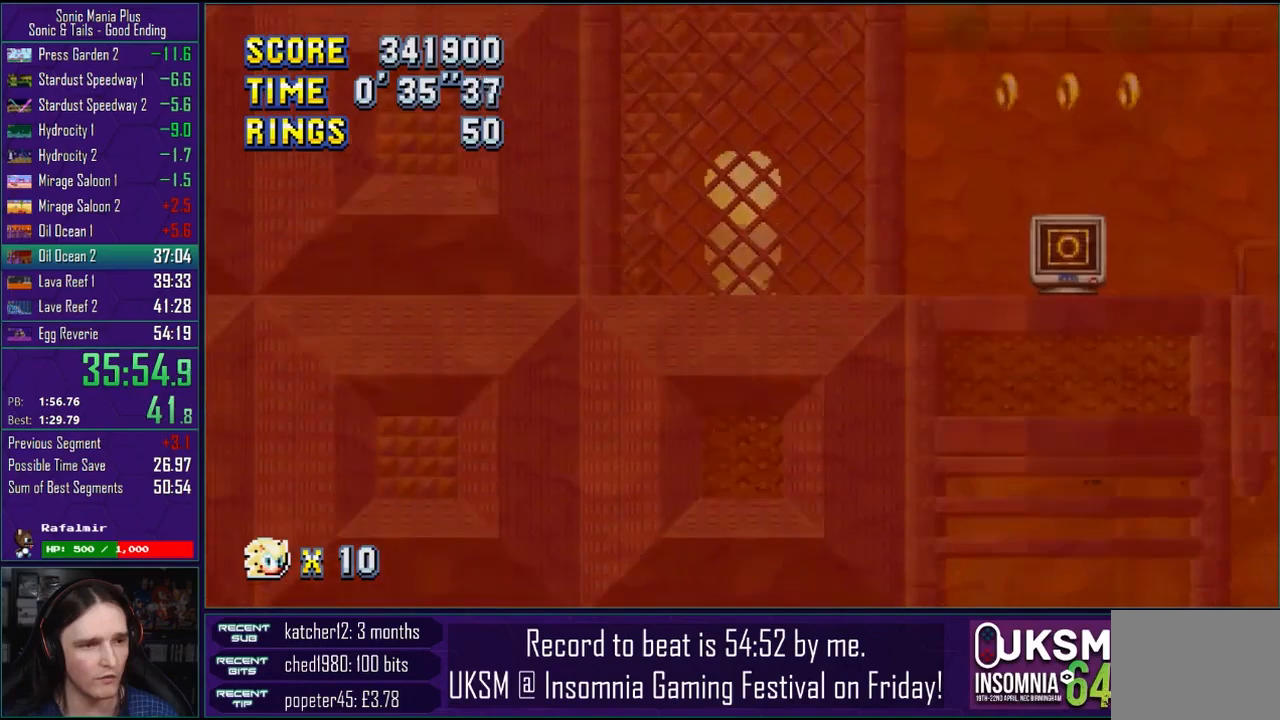
{"buttons": [], "left_stick": "down", "right_stick": "center", "events": []}
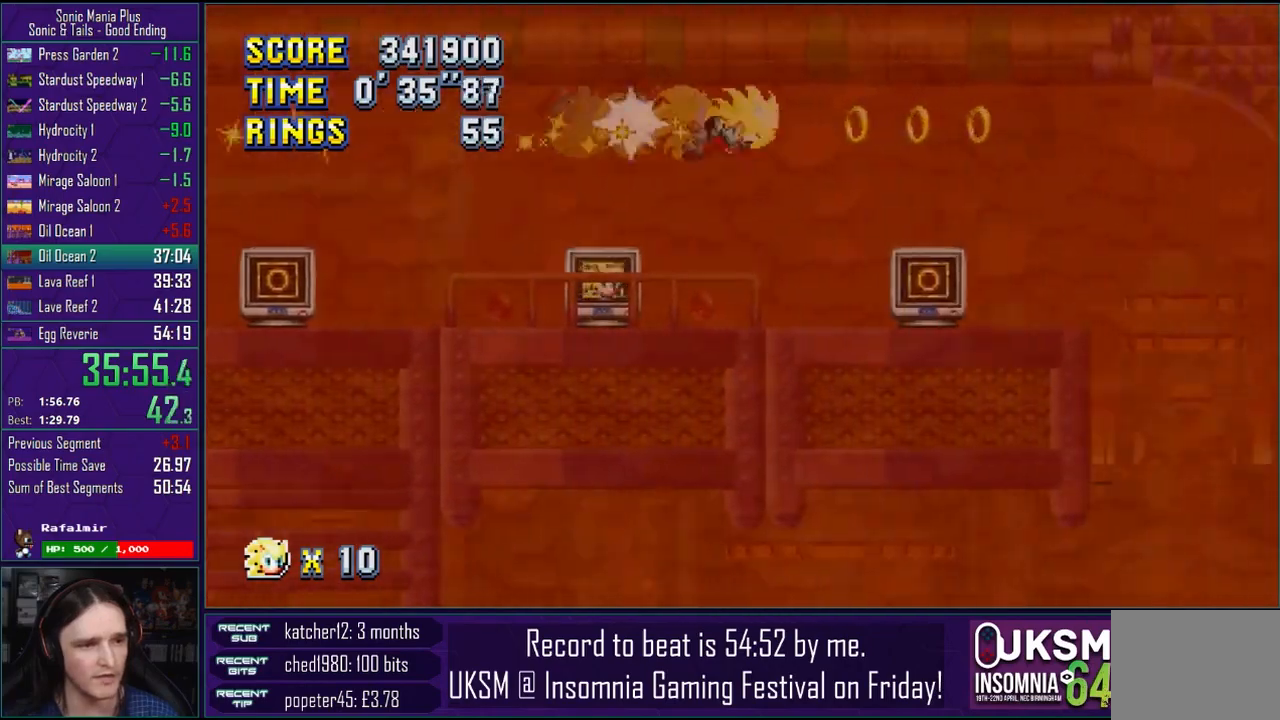
{"buttons": [], "left_stick": "down", "right_stick": "center", "events": []}
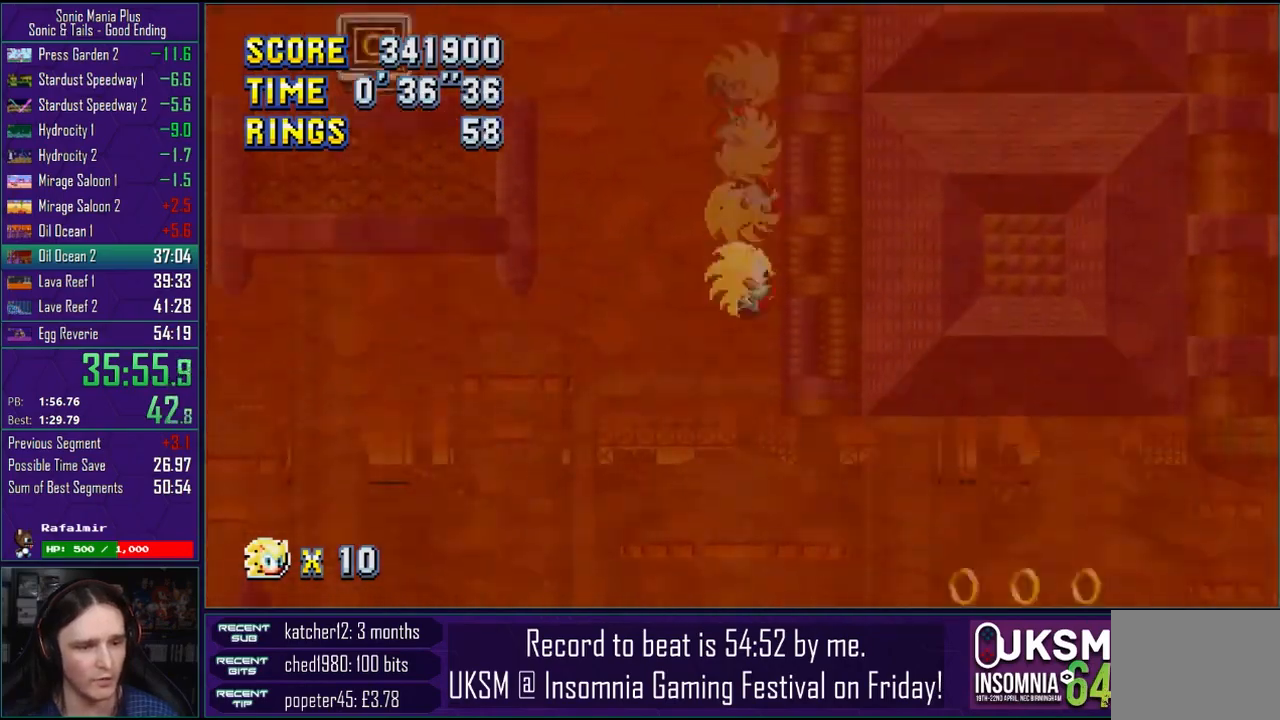
{"buttons": [], "left_stick": "down", "right_stick": "center", "events": [[333, "CROSS", "down"], [367, "CIRCLE", "down"], [367, "CROSS", "up"], [400, "CIRCLE", "up"]]}
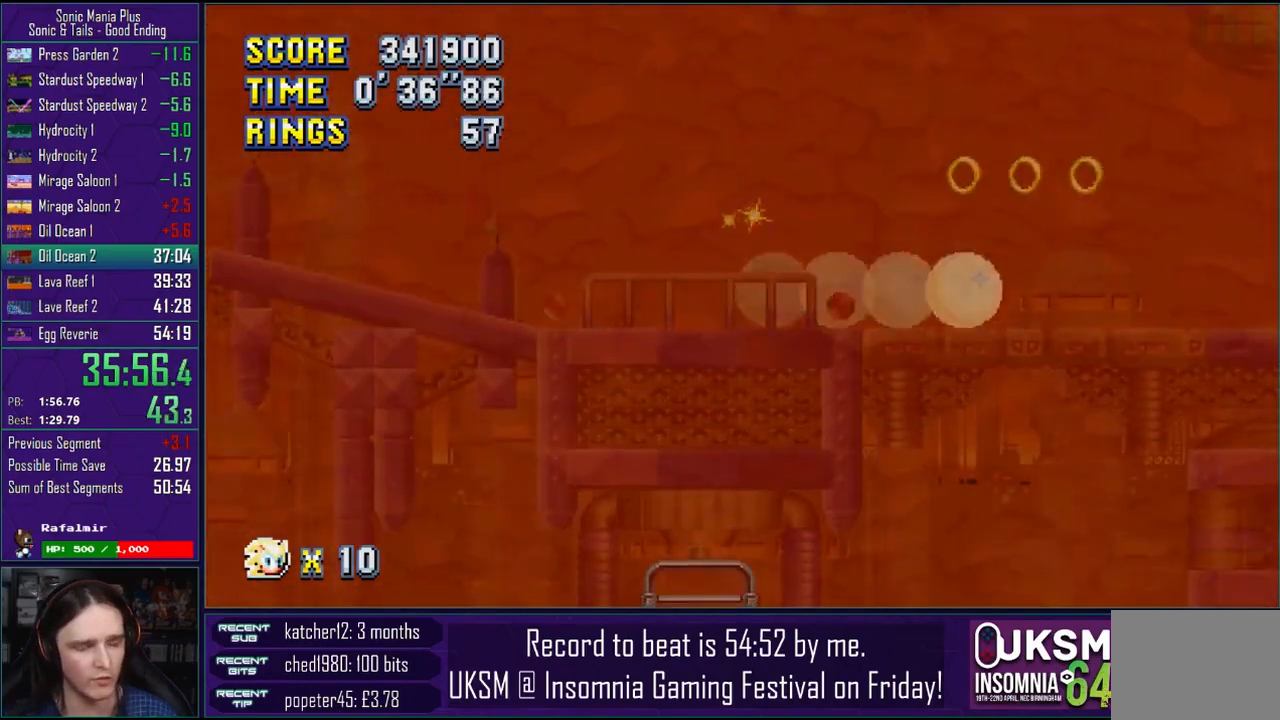
{"buttons": [], "left_stick": "right", "right_stick": "center", "events": [[67, "left_stick", "right"]]}
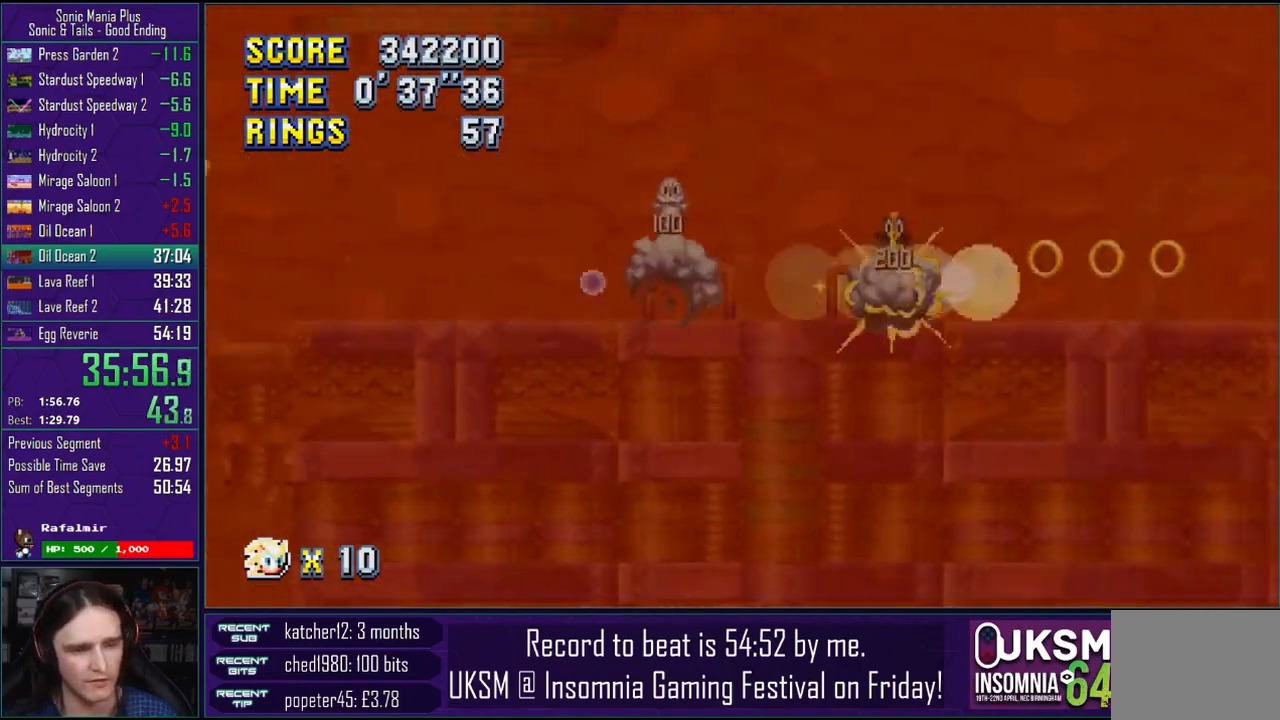
{"buttons": [], "left_stick": "right", "right_stick": "center", "events": []}
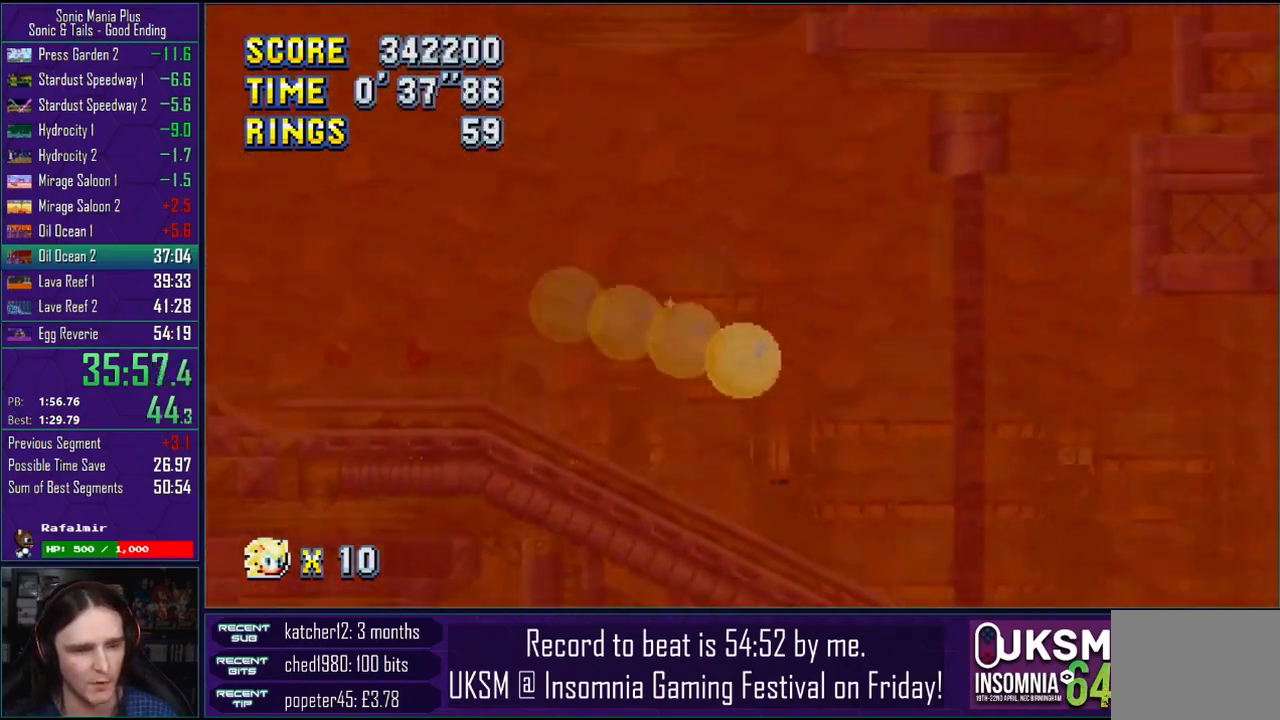
{"buttons": ["CROSS"], "left_stick": "right", "right_stick": "center", "events": [[500, "CROSS", "down"]]}
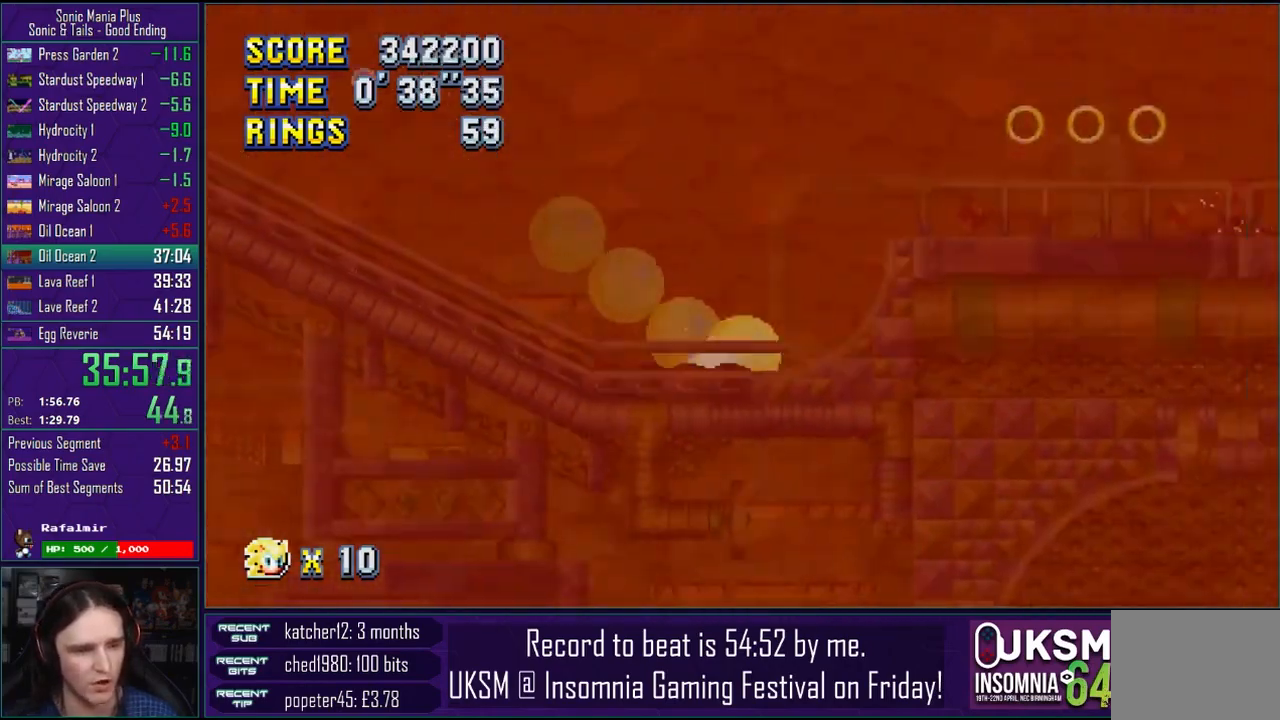
{"buttons": ["CROSS"], "left_stick": "right", "right_stick": "center", "events": [[183, "CROSS", "up"], [300, "CROSS", "down"]]}
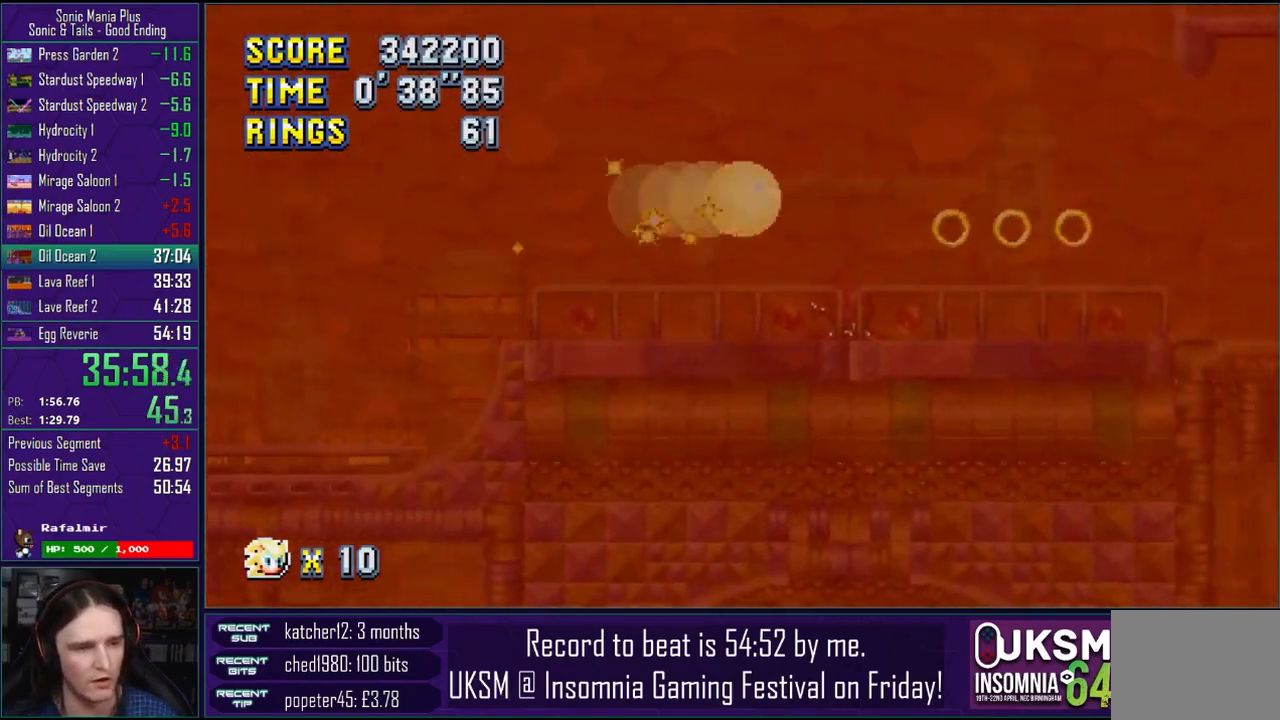
{"buttons": [], "left_stick": "right", "right_stick": "center", "events": [[233, "CROSS", "up"]]}
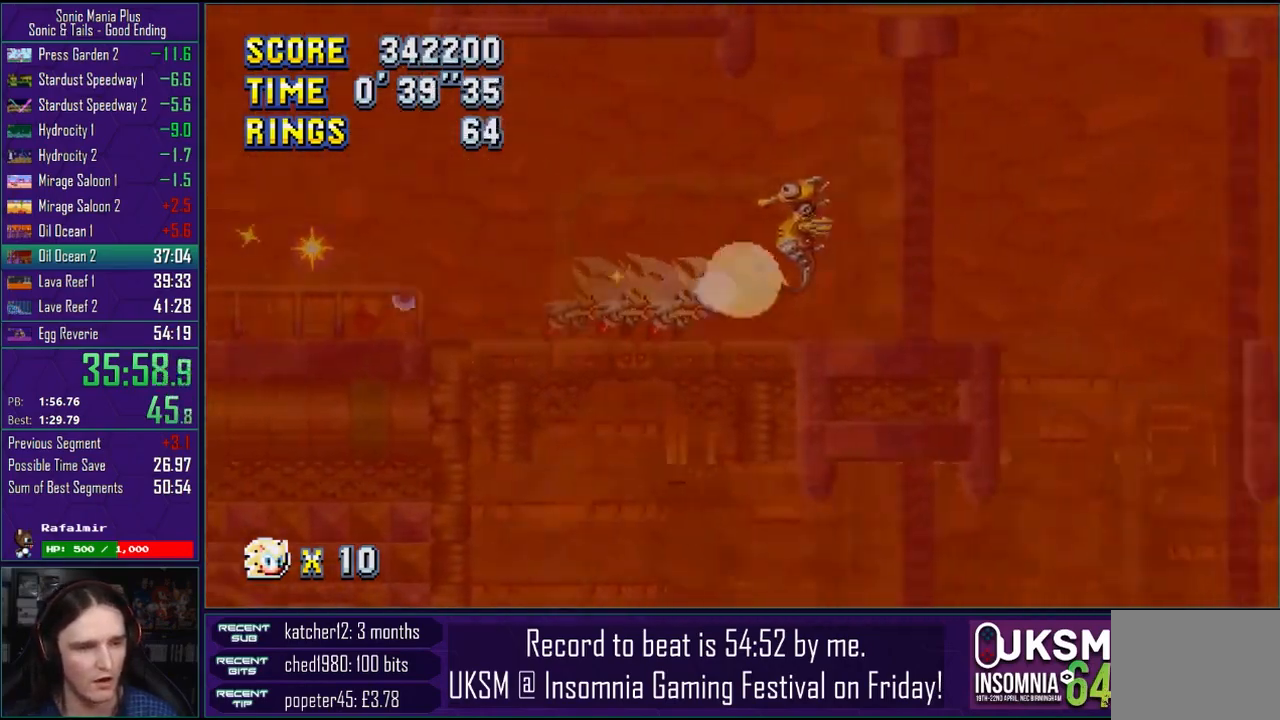
{"buttons": [], "left_stick": "right", "right_stick": "center", "events": [[17, "CROSS", "down"], [233, "CROSS", "up"]]}
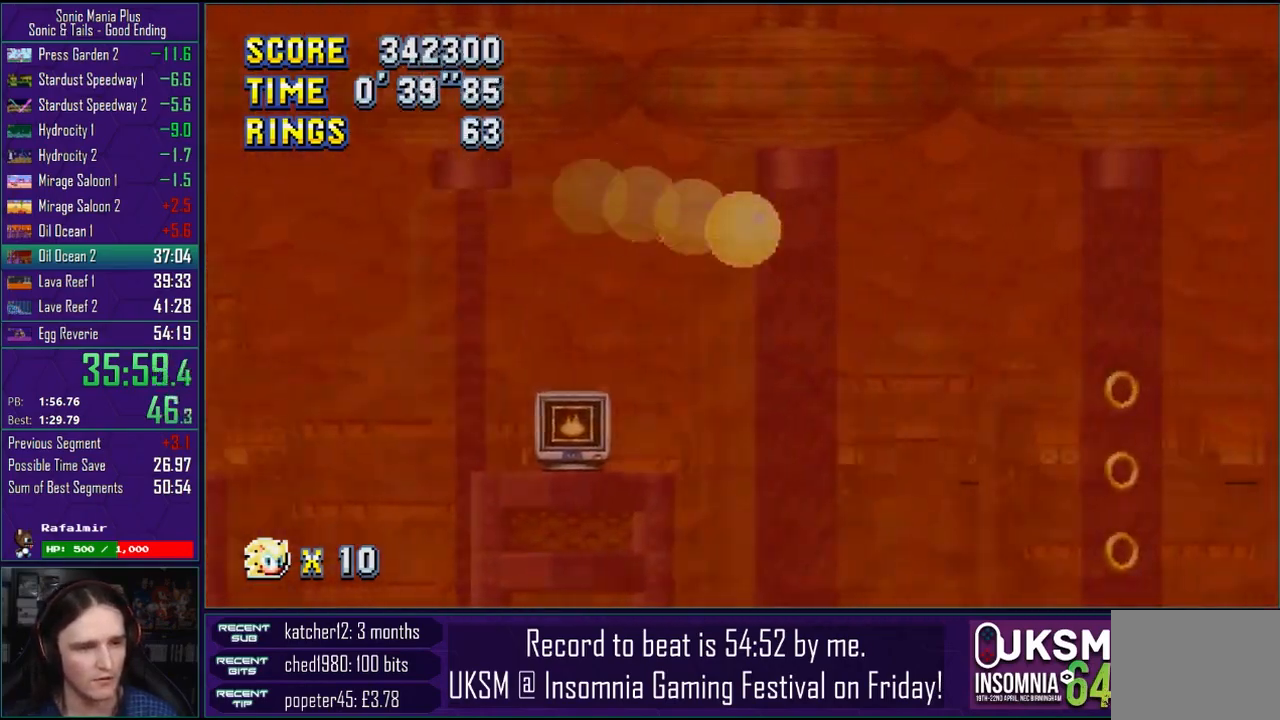
{"buttons": [], "left_stick": "left", "right_stick": "center", "events": [[400, "left_stick", "left"]]}
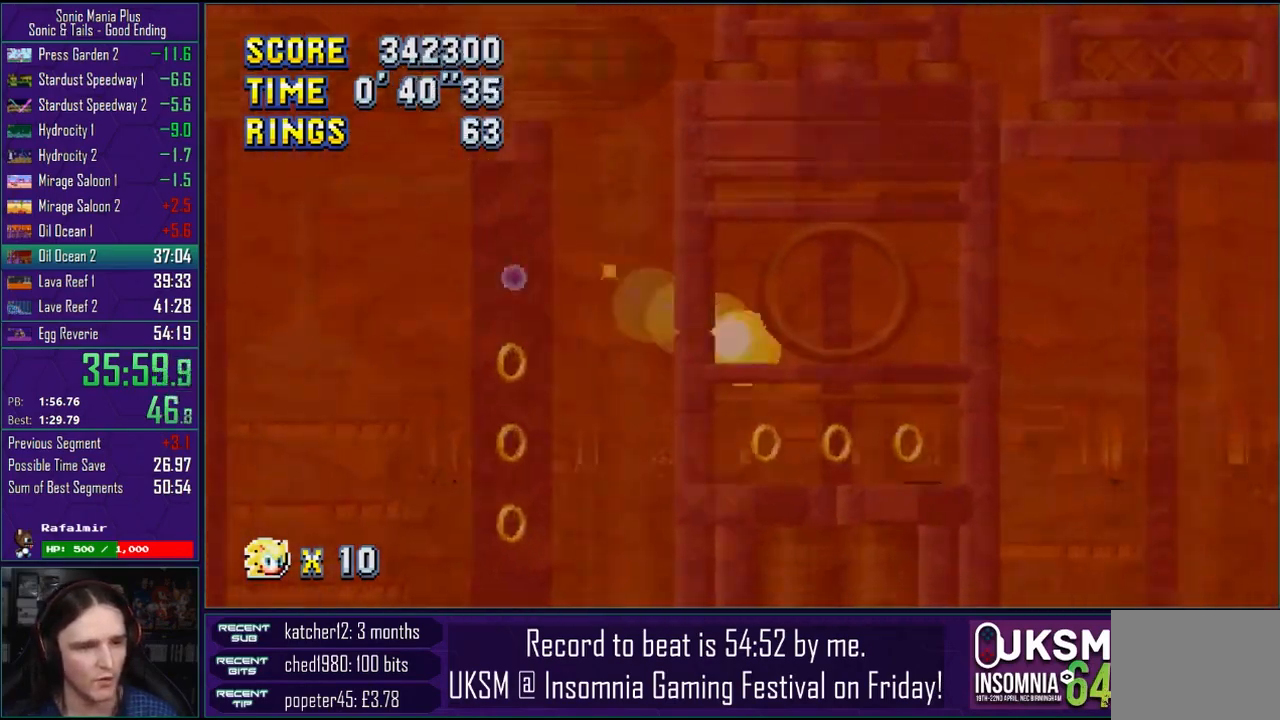
{"buttons": [], "left_stick": "center", "right_stick": "center", "events": [[483, "left_stick", "center"]]}
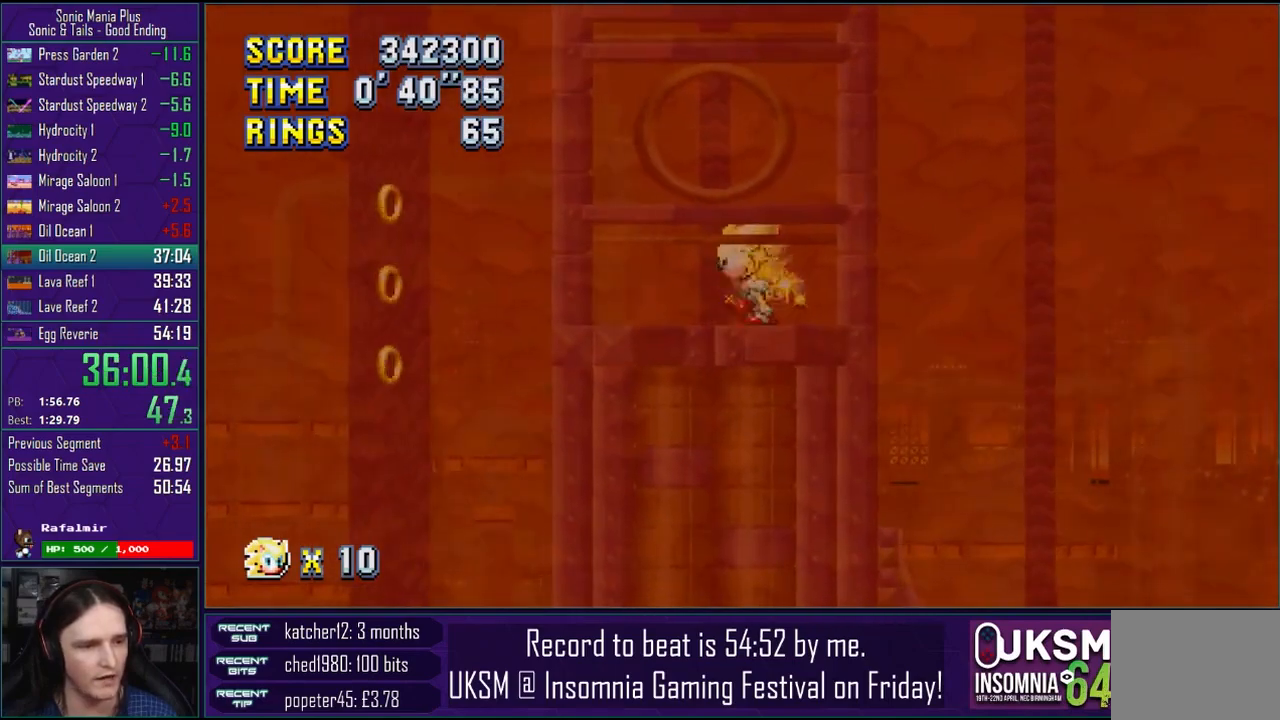
{"buttons": [], "left_stick": "center", "right_stick": "center", "events": []}
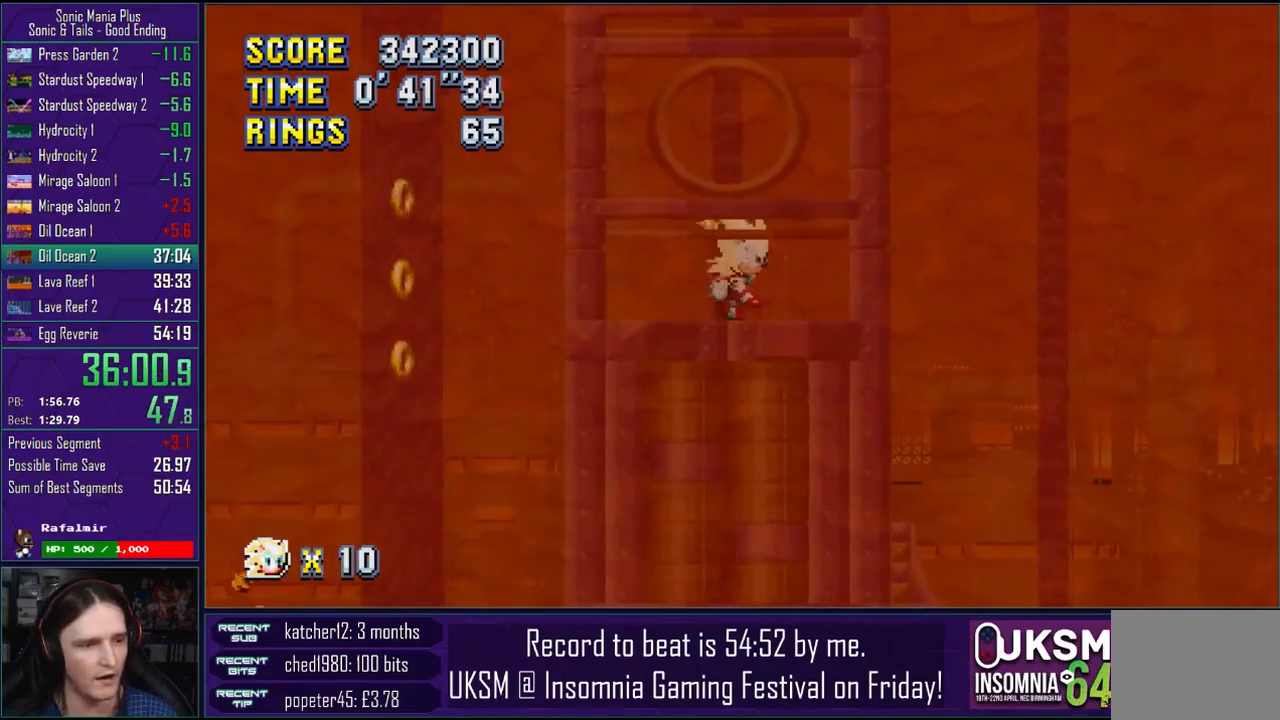
{"buttons": [], "left_stick": "center", "right_stick": "center", "events": []}
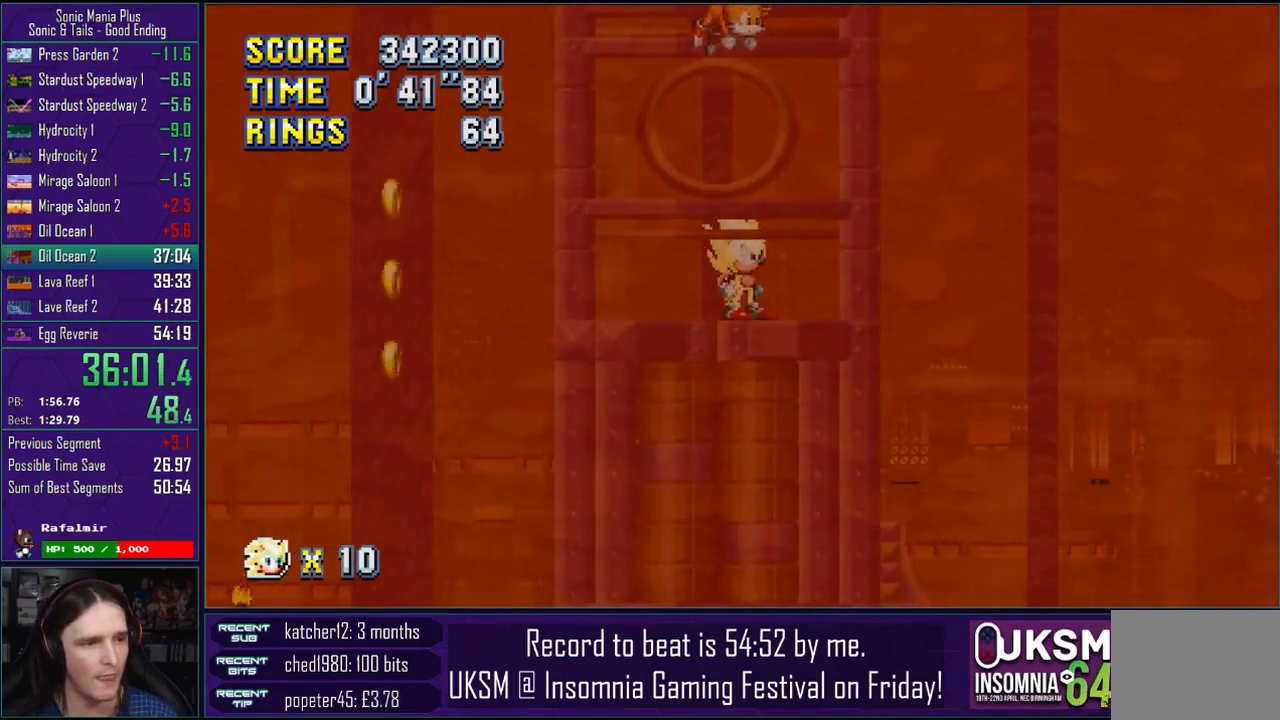
{"buttons": [], "left_stick": "center", "right_stick": "center", "events": [[350, "CROSS", "down"], [417, "CROSS", "up"]]}
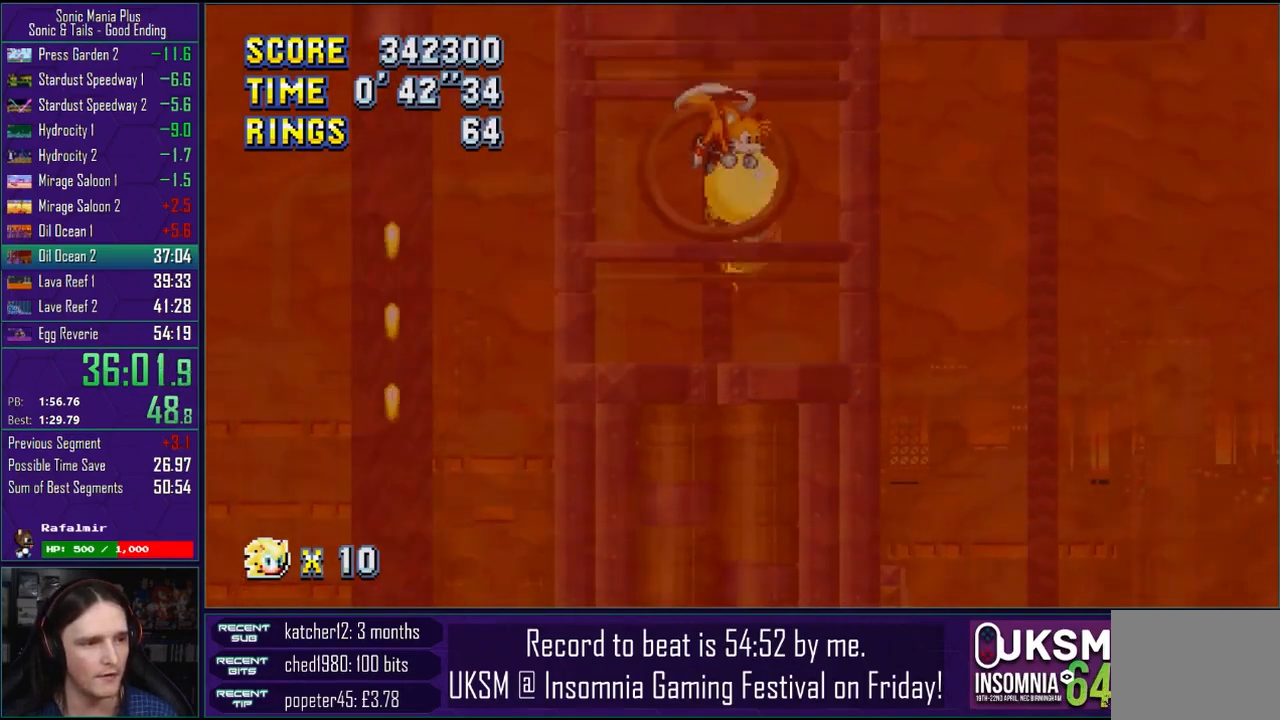
{"buttons": [], "left_stick": "center", "right_stick": "center", "events": [[100, "left_stick", "down"], [283, "left_stick", "center"]]}
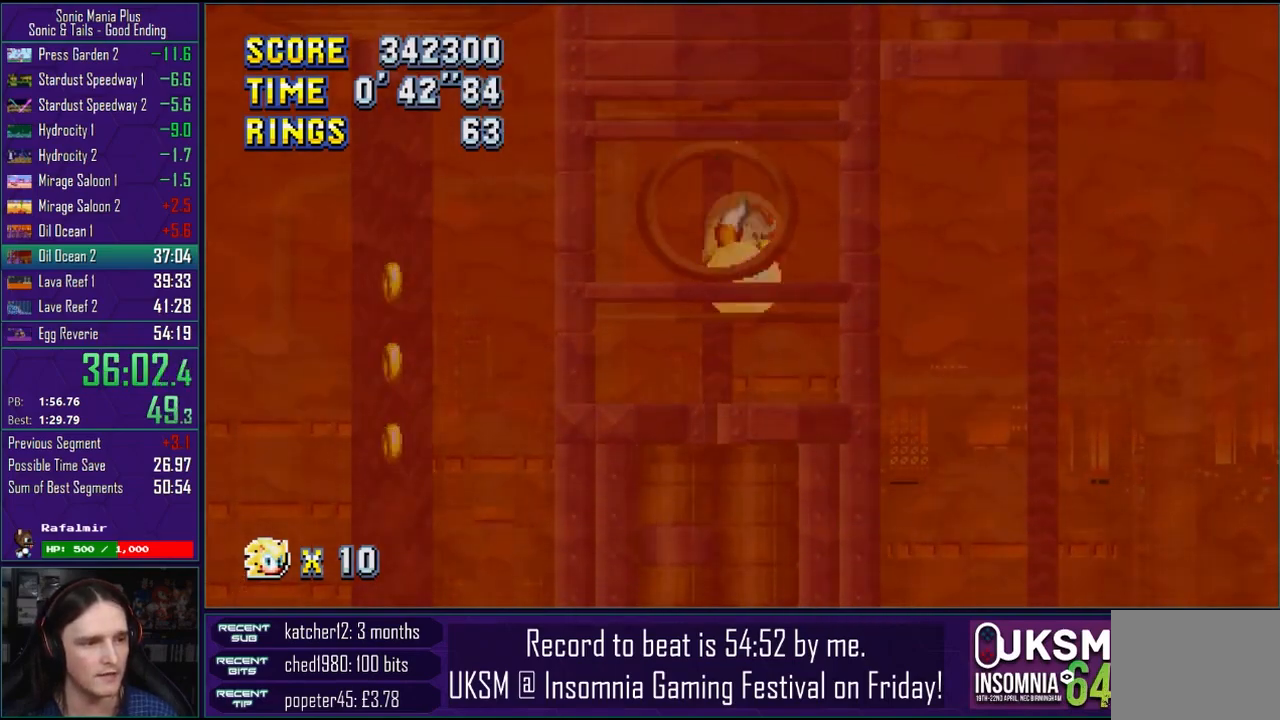
{"buttons": [], "left_stick": "up", "right_stick": "center", "events": [[200, "left_stick", "up"], [267, "CROSS", "down"], [317, "CROSS", "up"], [417, "CROSS", "down"], [483, "CROSS", "up"]]}
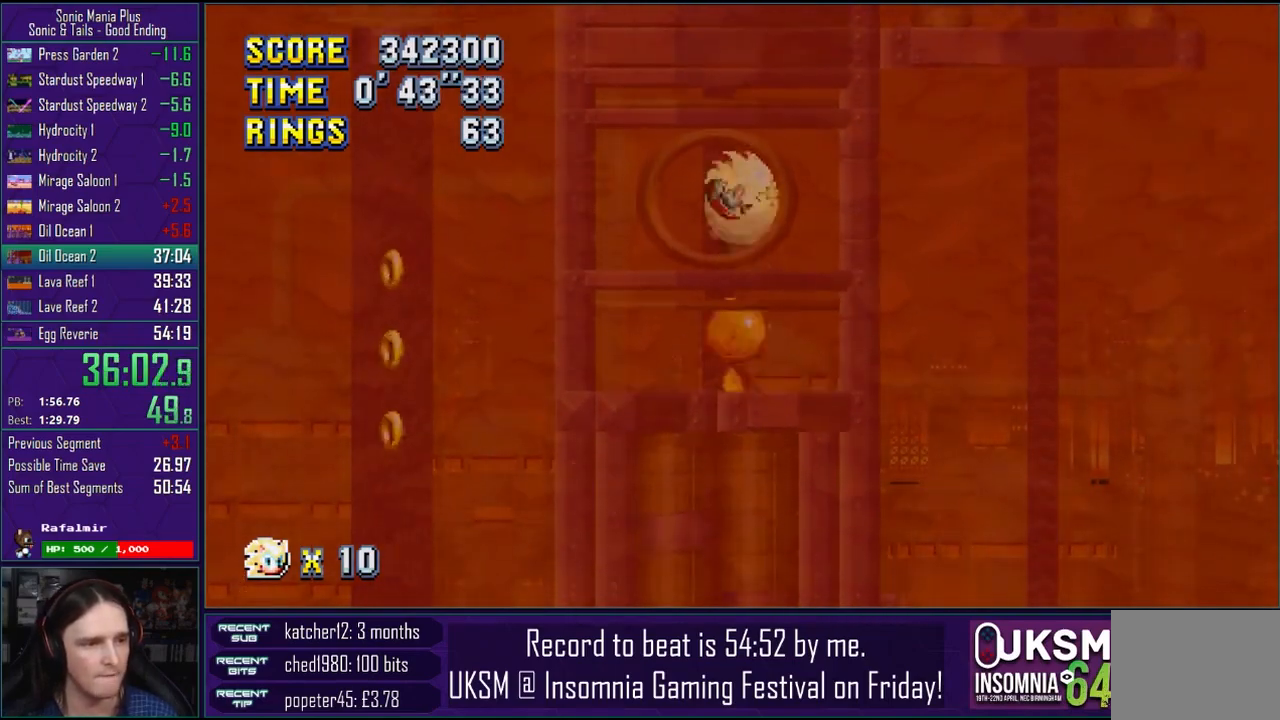
{"buttons": [], "left_stick": "center", "right_stick": "center", "events": [[67, "CROSS", "down"], [117, "CROSS", "up"], [483, "left_stick", "center"]]}
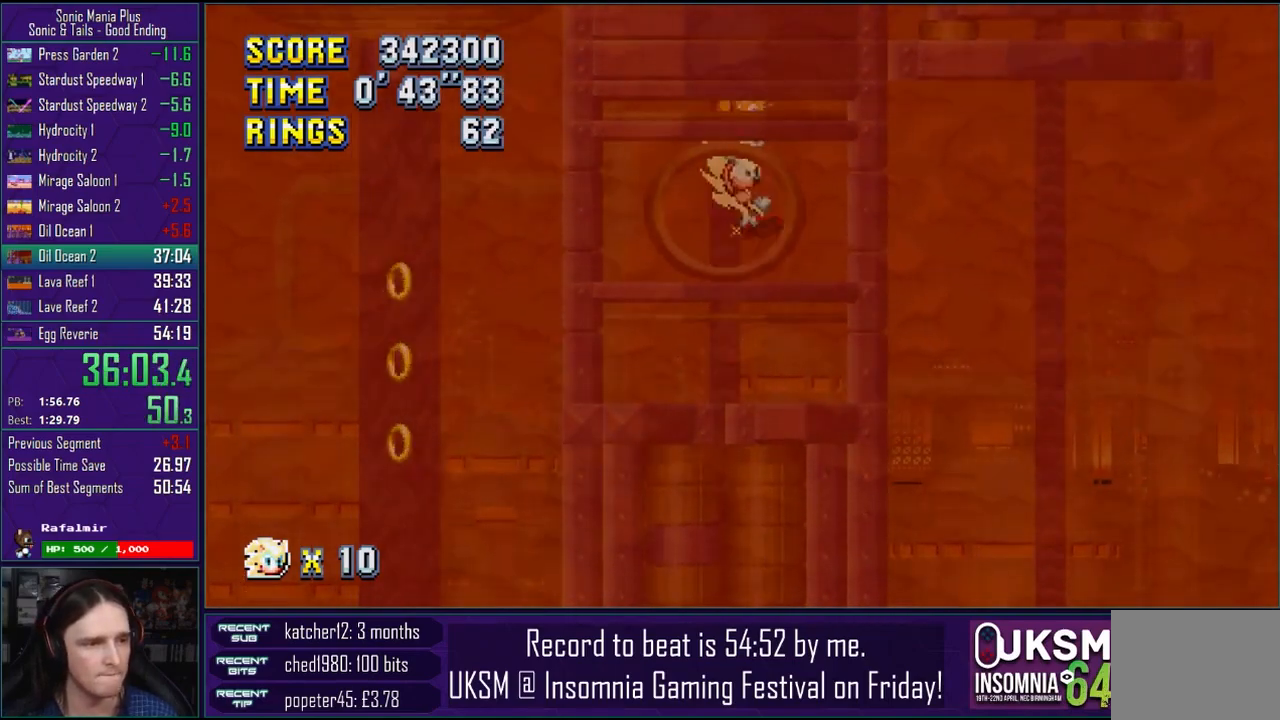
{"buttons": [], "left_stick": "down", "right_stick": "center", "events": [[100, "left_stick", "down"], [133, "CROSS", "down"], [183, "CROSS", "up"], [283, "CROSS", "down"], [433, "CROSS", "up"]]}
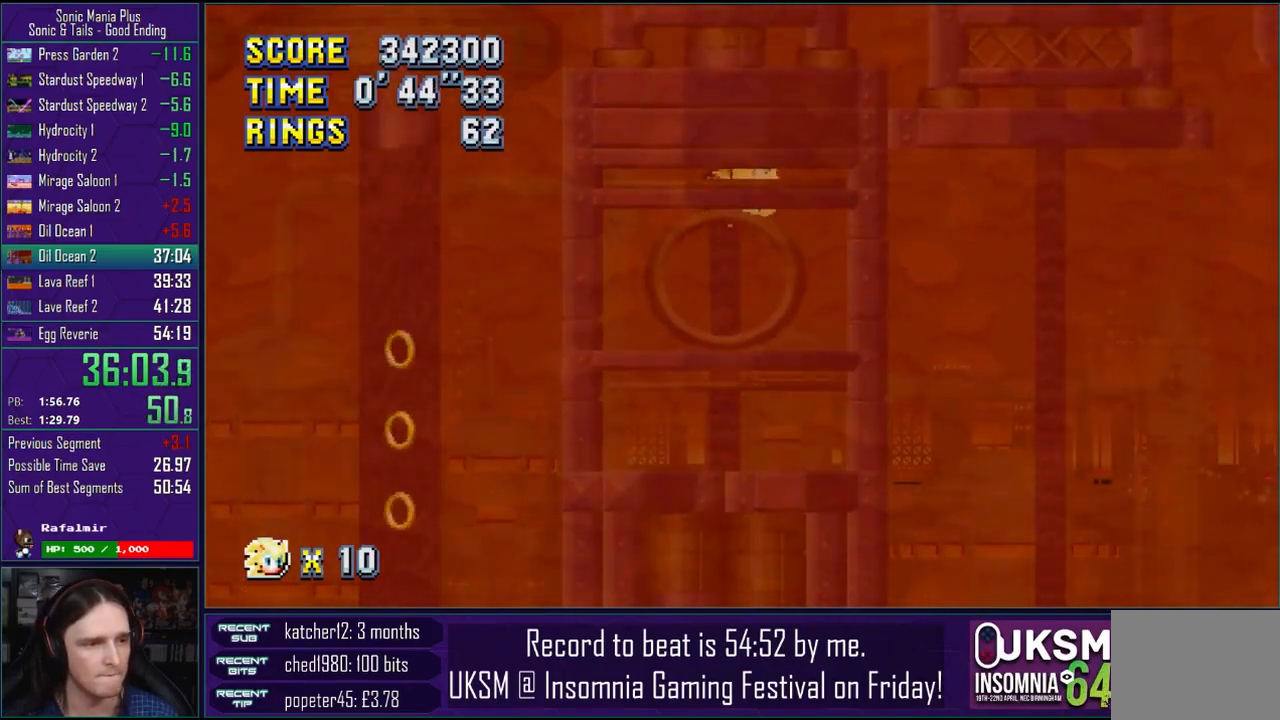
{"buttons": ["CROSS"], "left_stick": "down-right", "right_stick": "center", "events": [[17, "CROSS", "down"], [417, "left_stick", "down-right"]]}
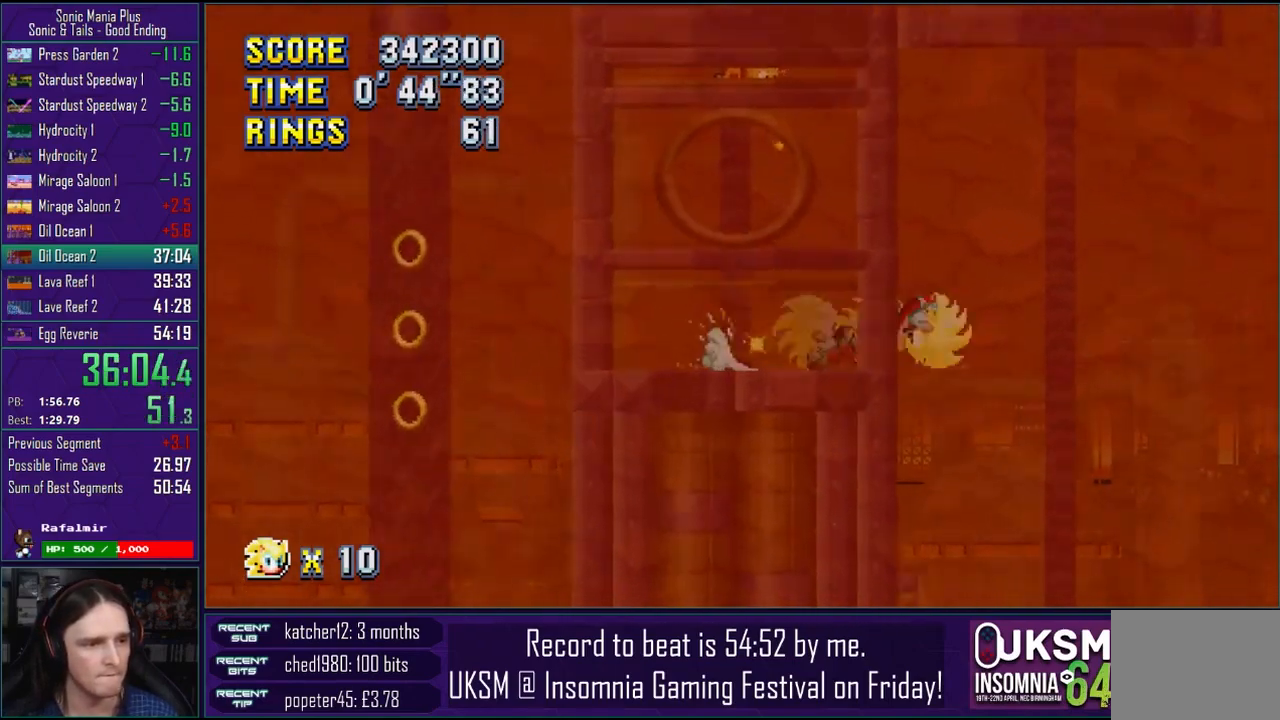
{"buttons": [], "left_stick": "down-right", "right_stick": "center", "events": [[333, "CROSS", "up"]]}
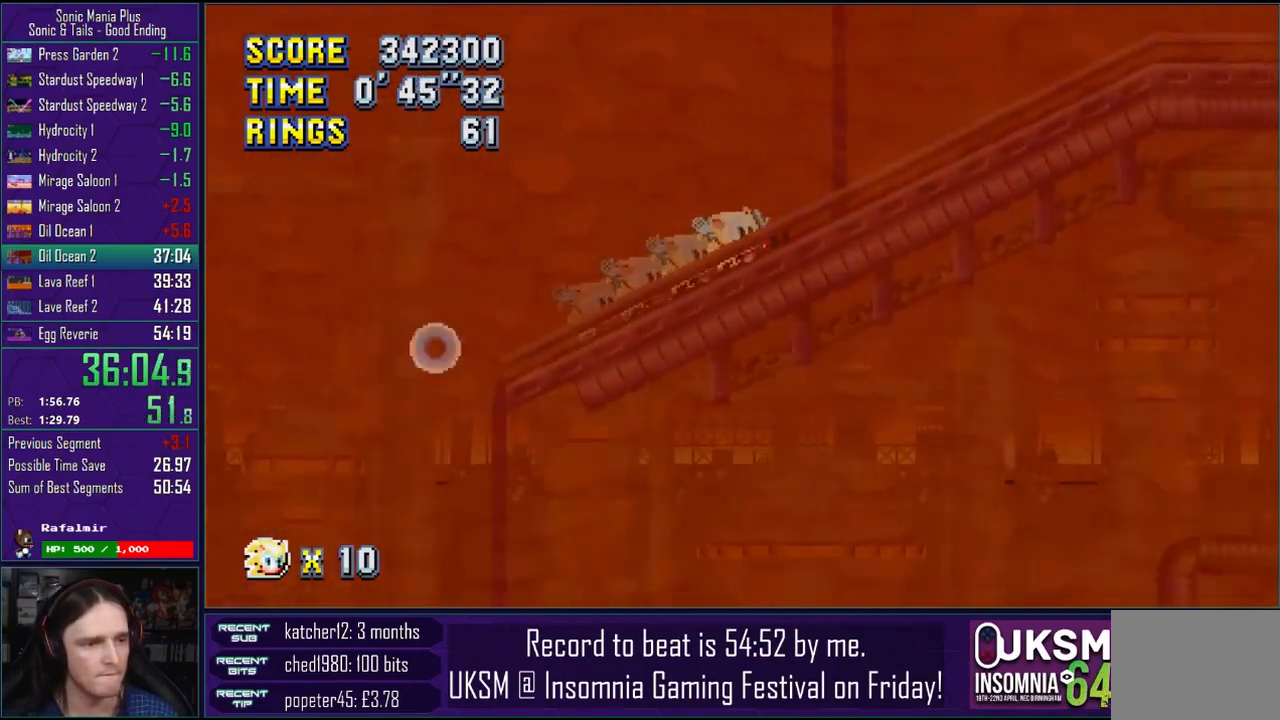
{"buttons": [], "left_stick": "right", "right_stick": "center", "events": [[117, "left_stick", "left"], [167, "CROSS", "down"], [200, "CROSS", "up"], [300, "left_stick", "center"], [400, "CROSS", "down"], [400, "left_stick", "right"], [450, "CROSS", "up"]]}
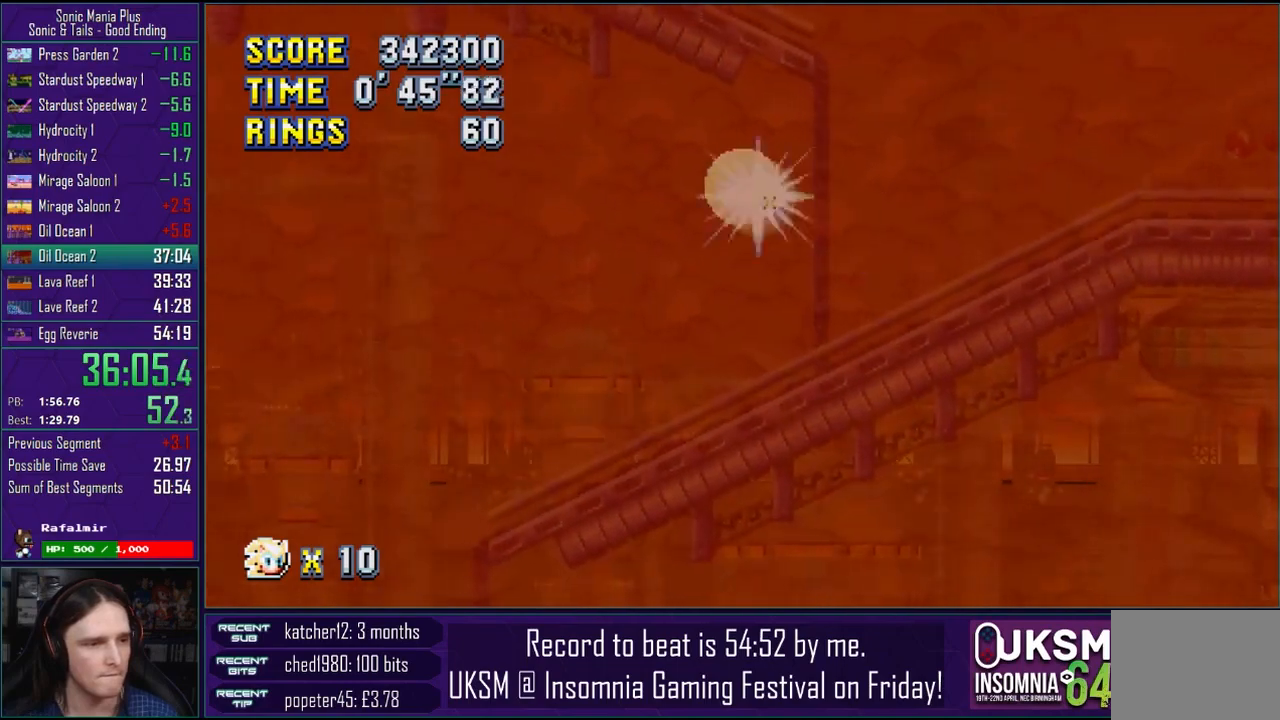
{"buttons": [], "left_stick": "right", "right_stick": "center", "events": []}
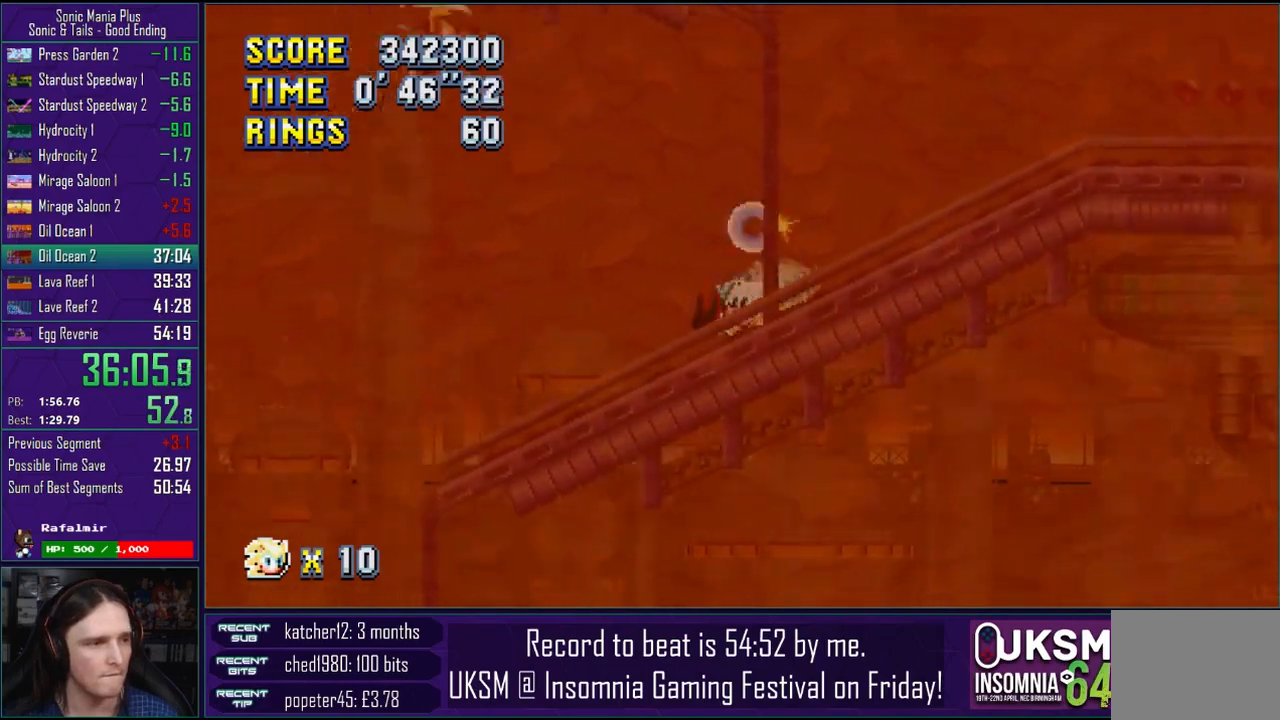
{"buttons": ["CROSS"], "left_stick": "right", "right_stick": "center", "events": [[33, "CROSS", "down"]]}
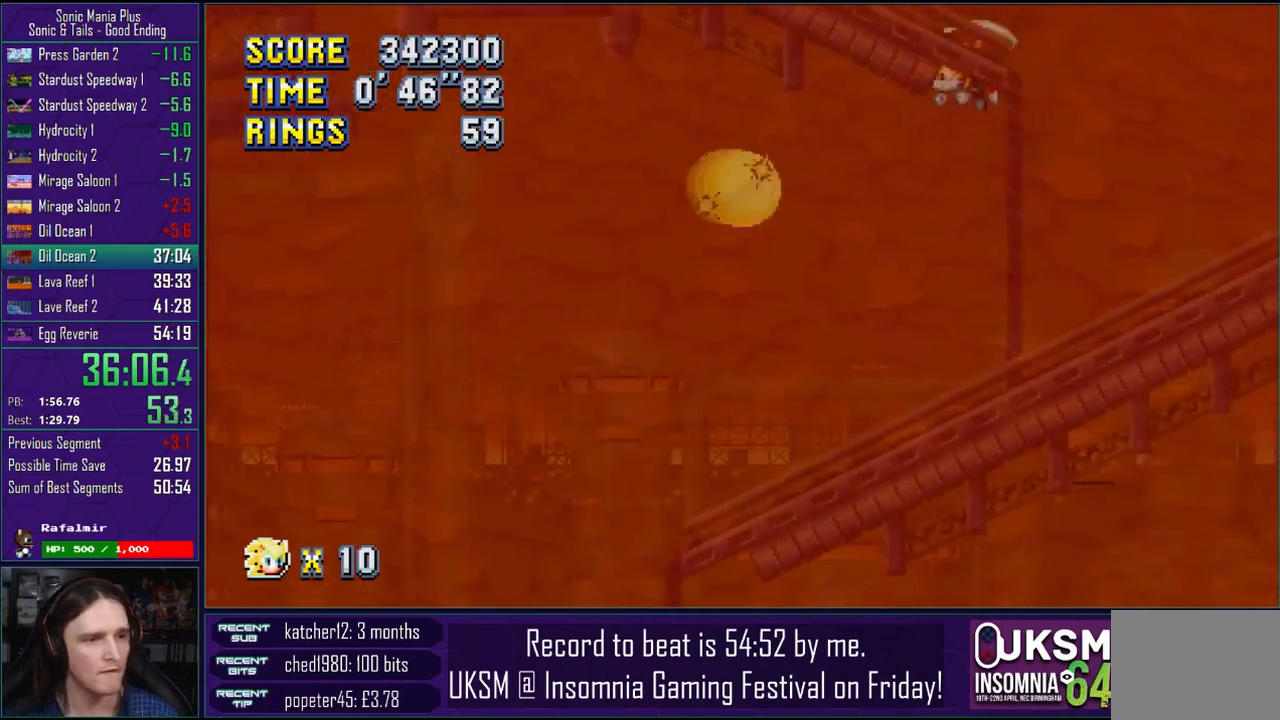
{"buttons": ["CROSS"], "left_stick": "right", "right_stick": "center", "events": [[100, "CROSS", "up"], [500, "CROSS", "down"]]}
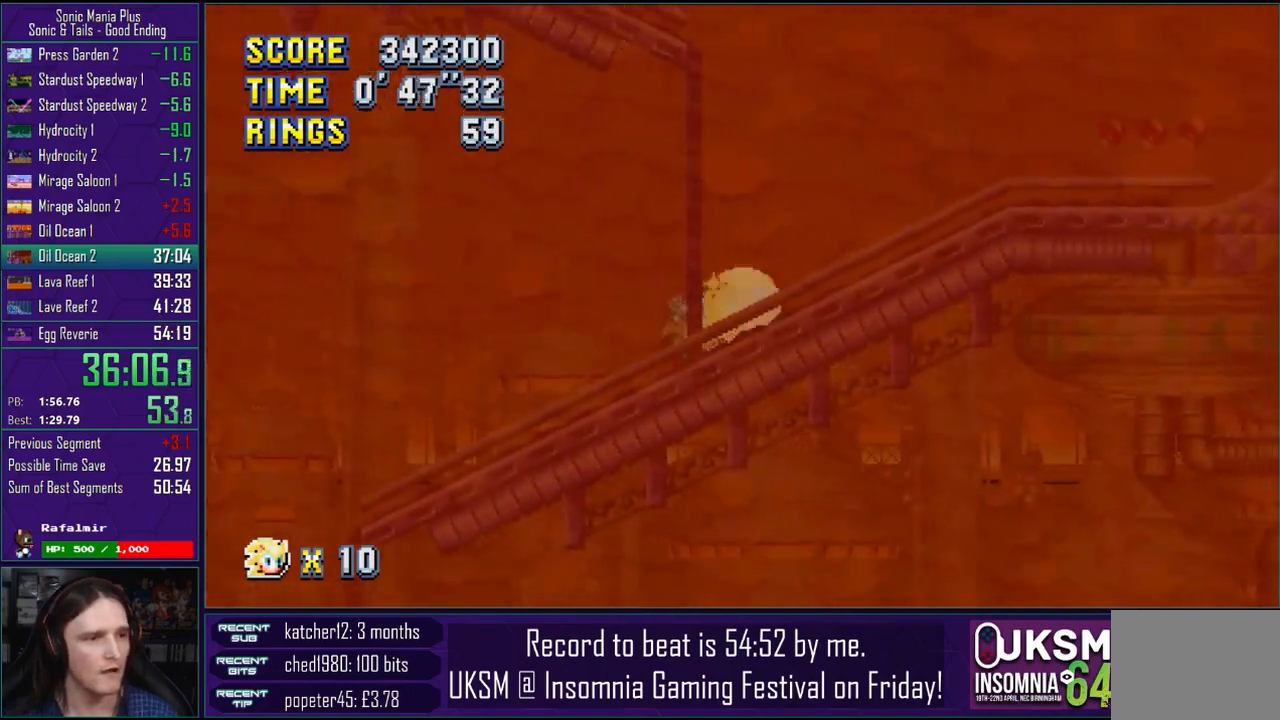
{"buttons": [], "left_stick": "left", "right_stick": "center", "events": [[183, "left_stick", "left"], [217, "CROSS", "up"], [367, "left_stick", "center"], [467, "left_stick", "left"]]}
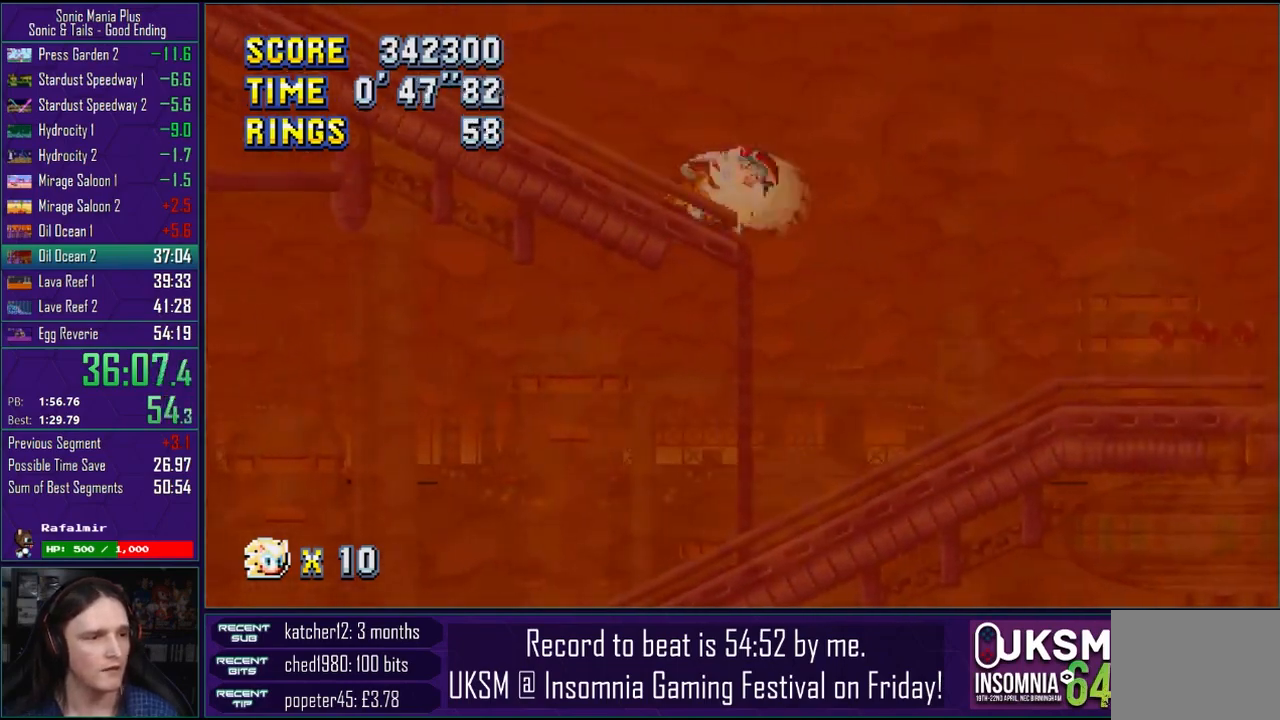
{"buttons": [], "left_stick": "center", "right_stick": "center", "events": [[33, "left_stick", "up-right"], [217, "left_stick", "center"]]}
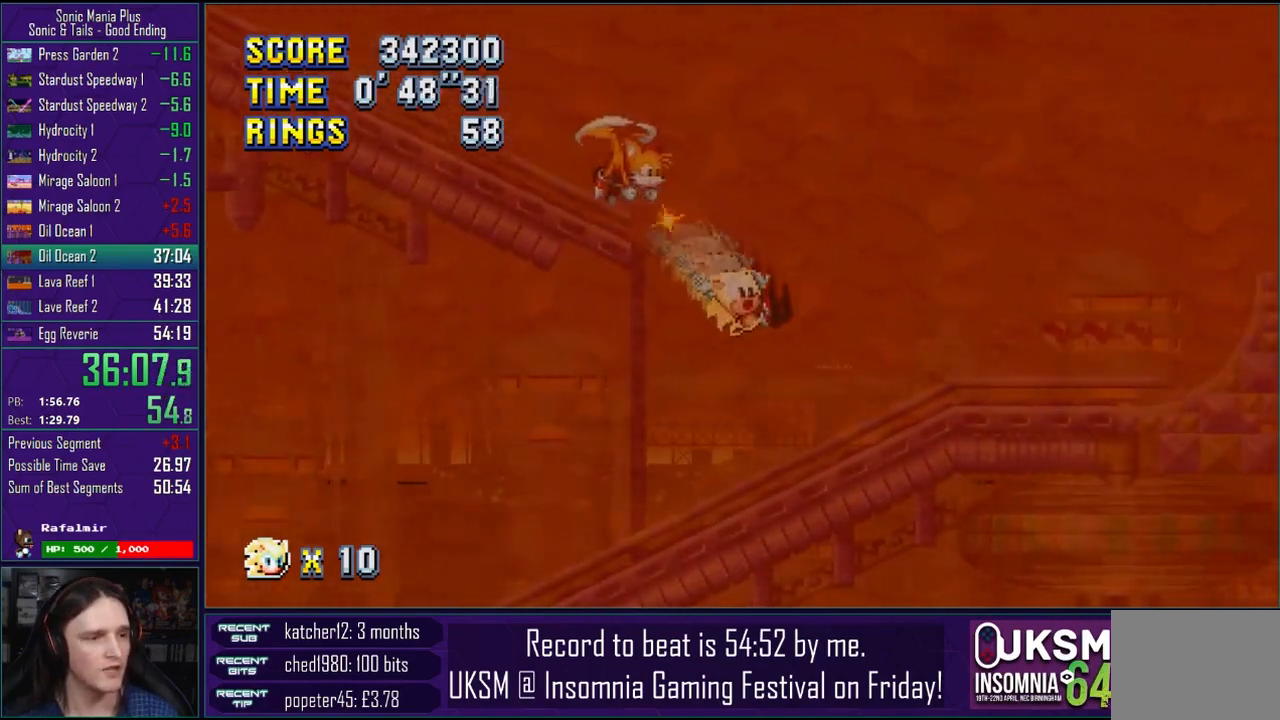
{"buttons": [], "left_stick": "right", "right_stick": "center", "events": [[50, "left_stick", "left"], [167, "left_stick", "center"], [283, "CROSS", "down"], [350, "left_stick", "right"], [400, "CROSS", "up"]]}
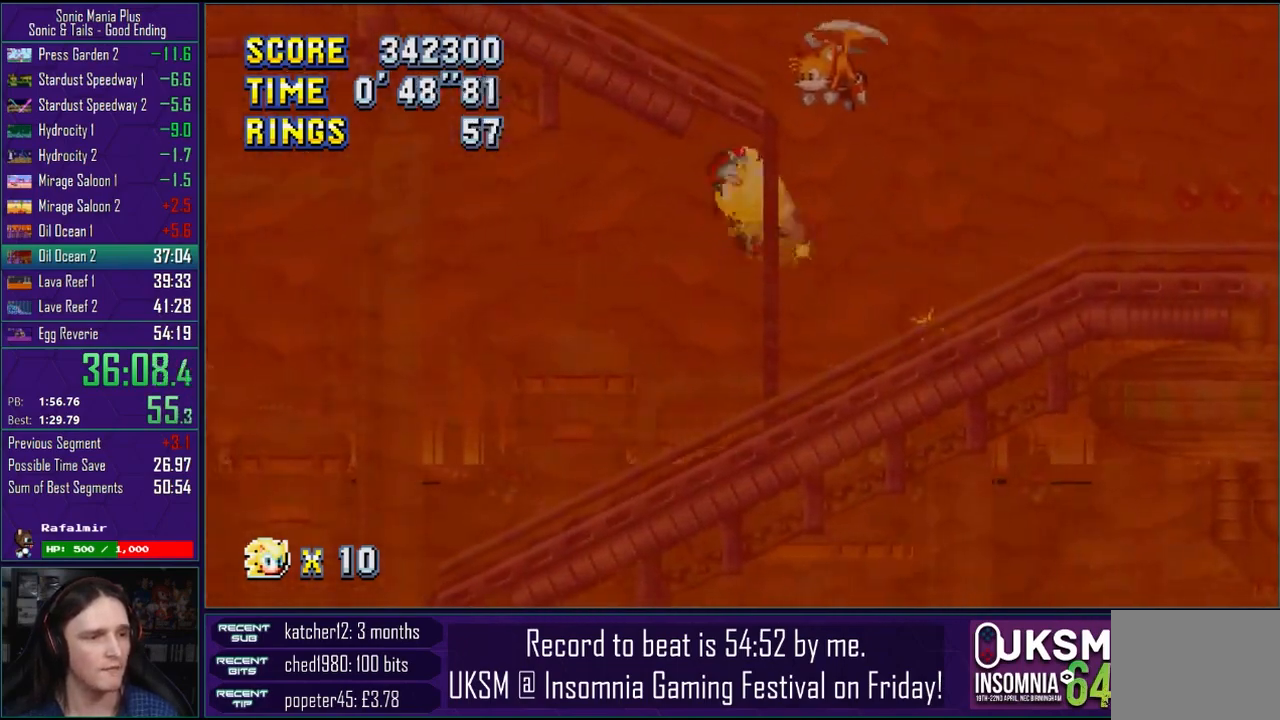
{"buttons": [], "left_stick": "right", "right_stick": "center", "events": []}
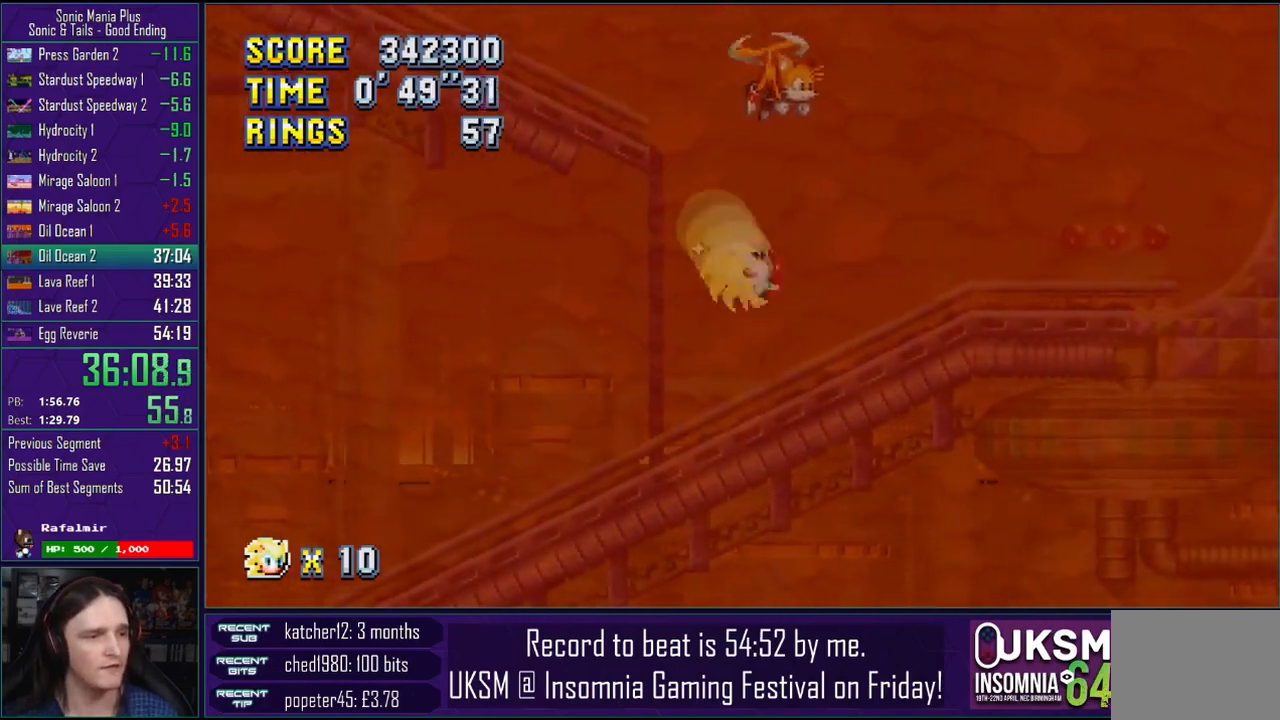
{"buttons": [], "left_stick": "right", "right_stick": "center", "events": [[200, "CROSS", "down"], [400, "CROSS", "up"]]}